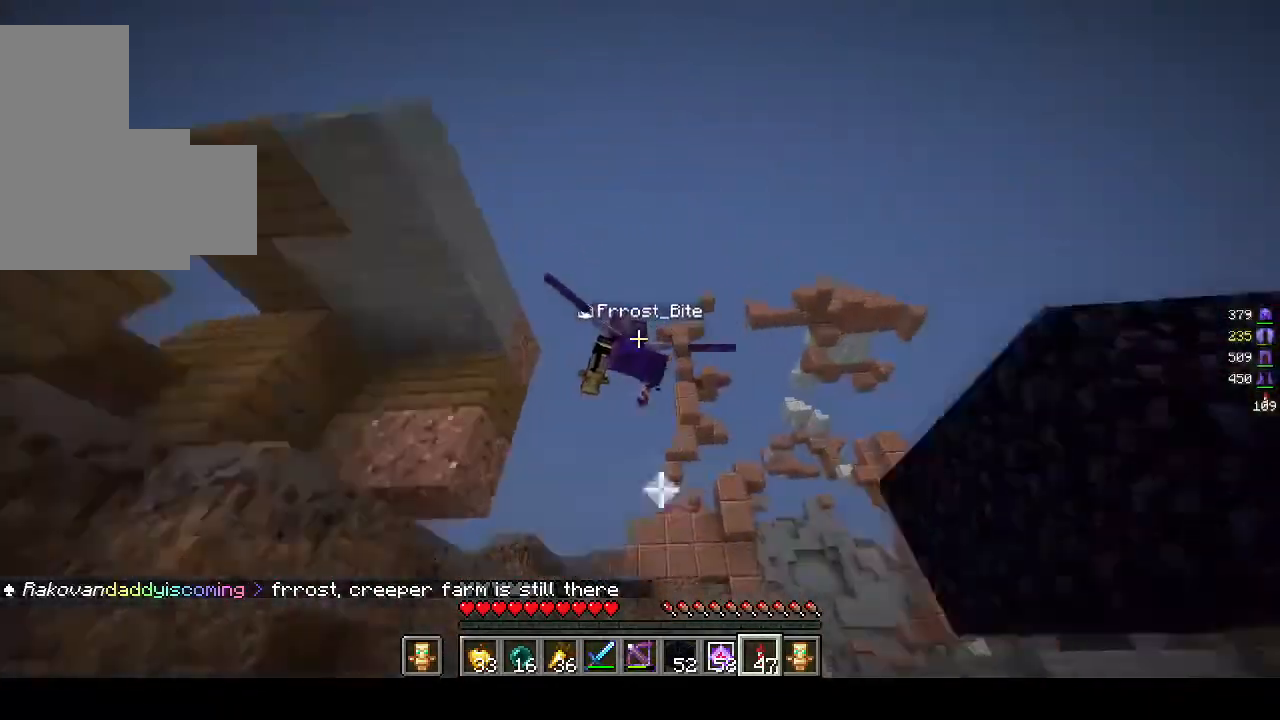
Gameplay with keyboard and mouse; each line is a JSON object with the keys and mouse buttons held at the frame after it. "events" lists presses ("down") and releases ("up") of "a", "d", "s", "w", "mouse_left" and "mouse_right" between this image and that frame as [ms after this image, input, new state], when the widget could be followed in between. "mouse_left", "mouse_right" = the "left", "right" buttons of the "mouse" list. No other keys are recorded. Fast repeated clicks can show as one long hold. Mouse movement is not recorded.
{"keys": ["w"], "mouse": [], "events": []}
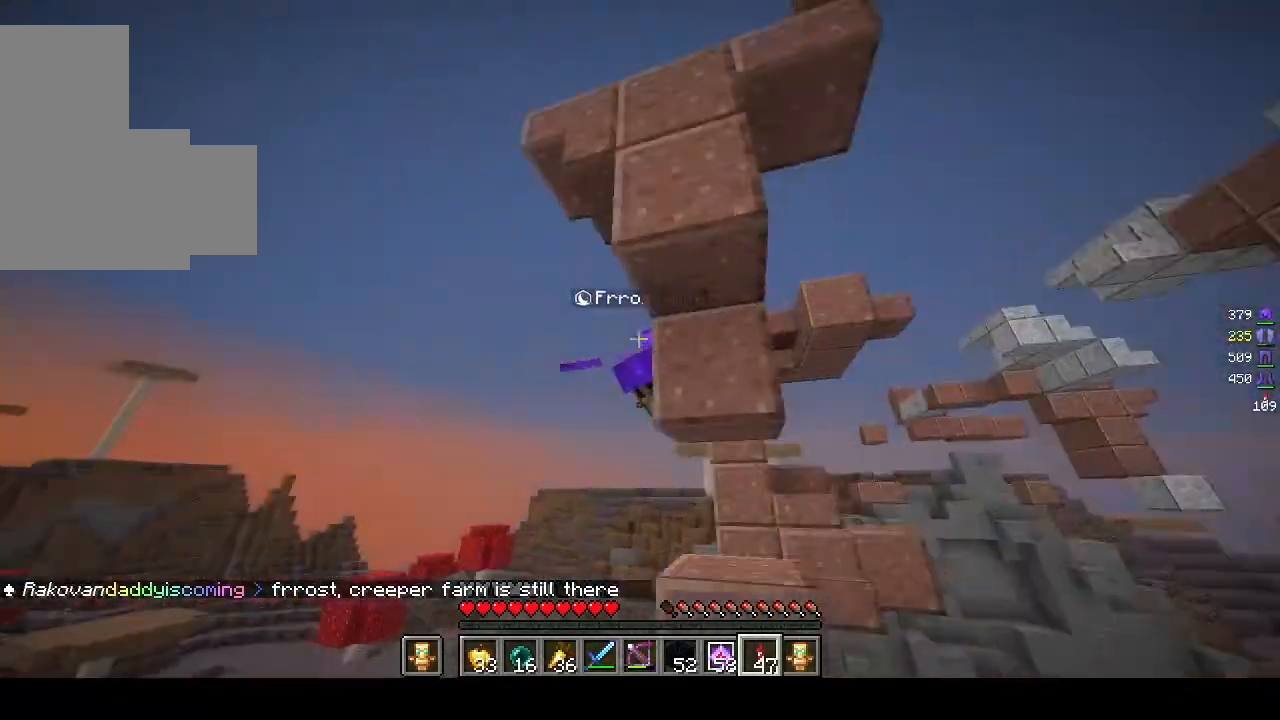
{"keys": ["w"], "mouse": [], "events": [[17, "mouse_right", "down"], [167, "mouse_right", "up"]]}
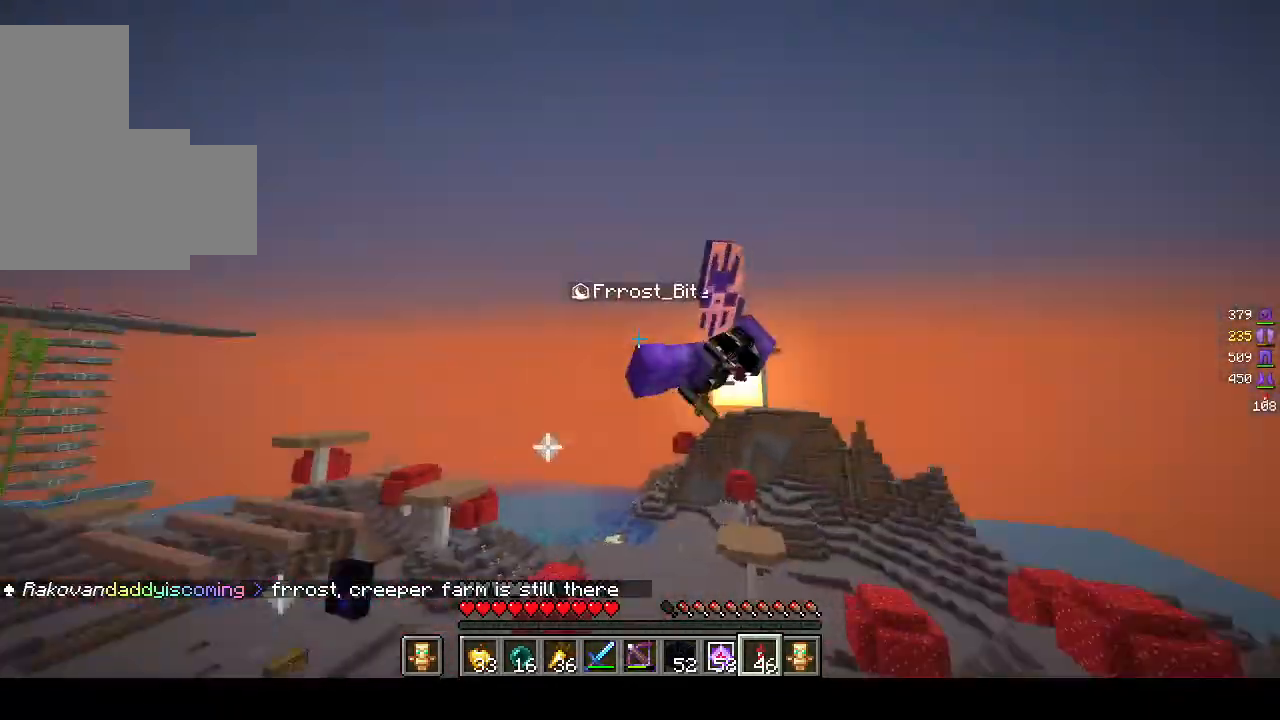
{"keys": ["w"], "mouse": [], "events": []}
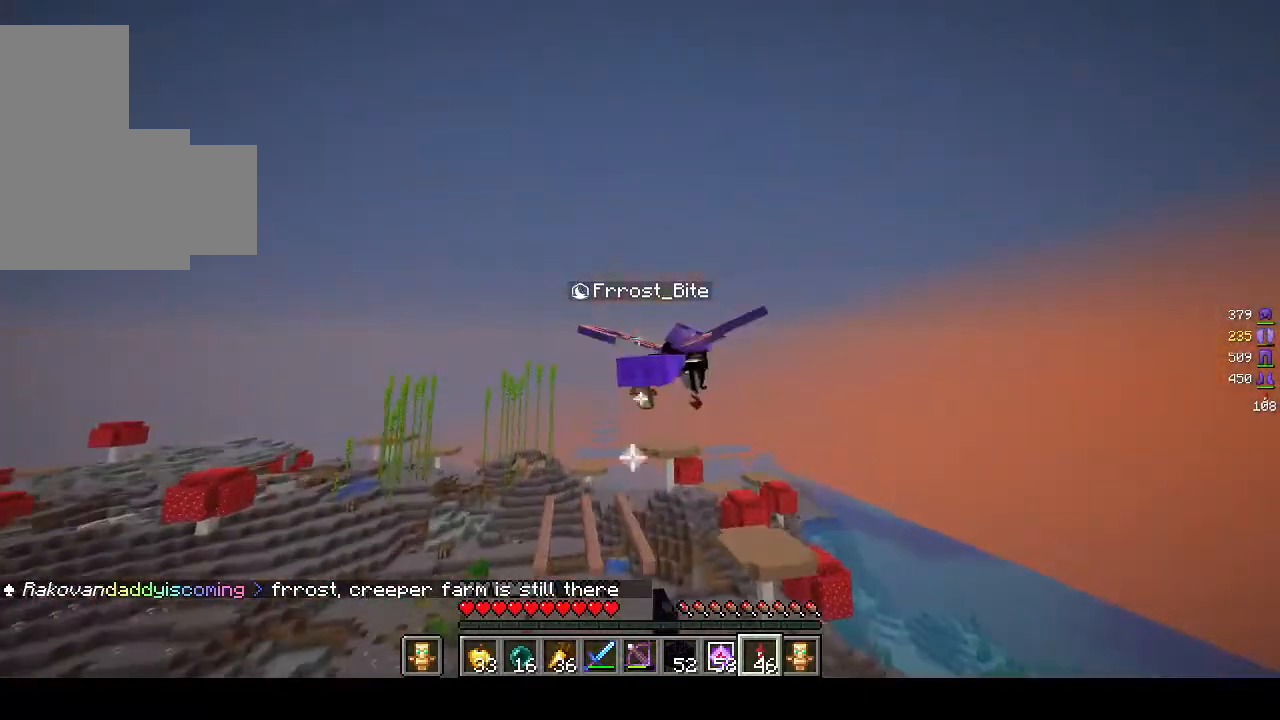
{"keys": ["w"], "mouse": [], "events": []}
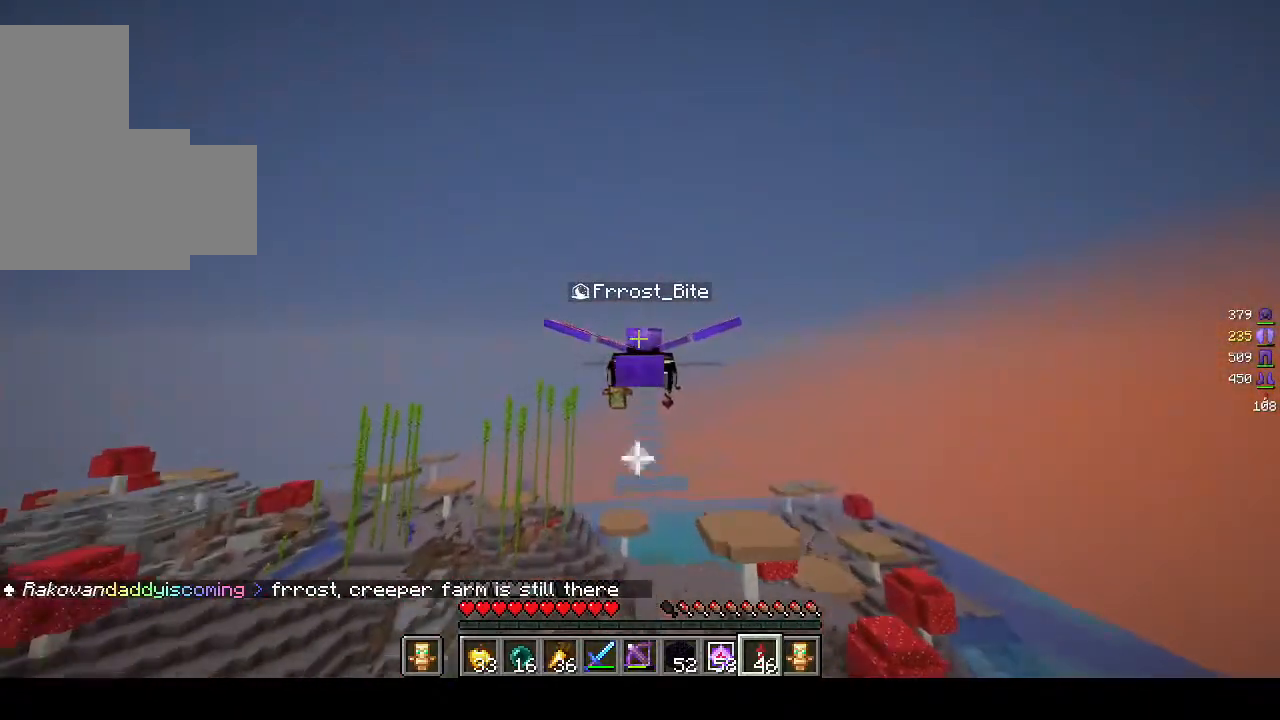
{"keys": ["w"], "mouse": [], "events": []}
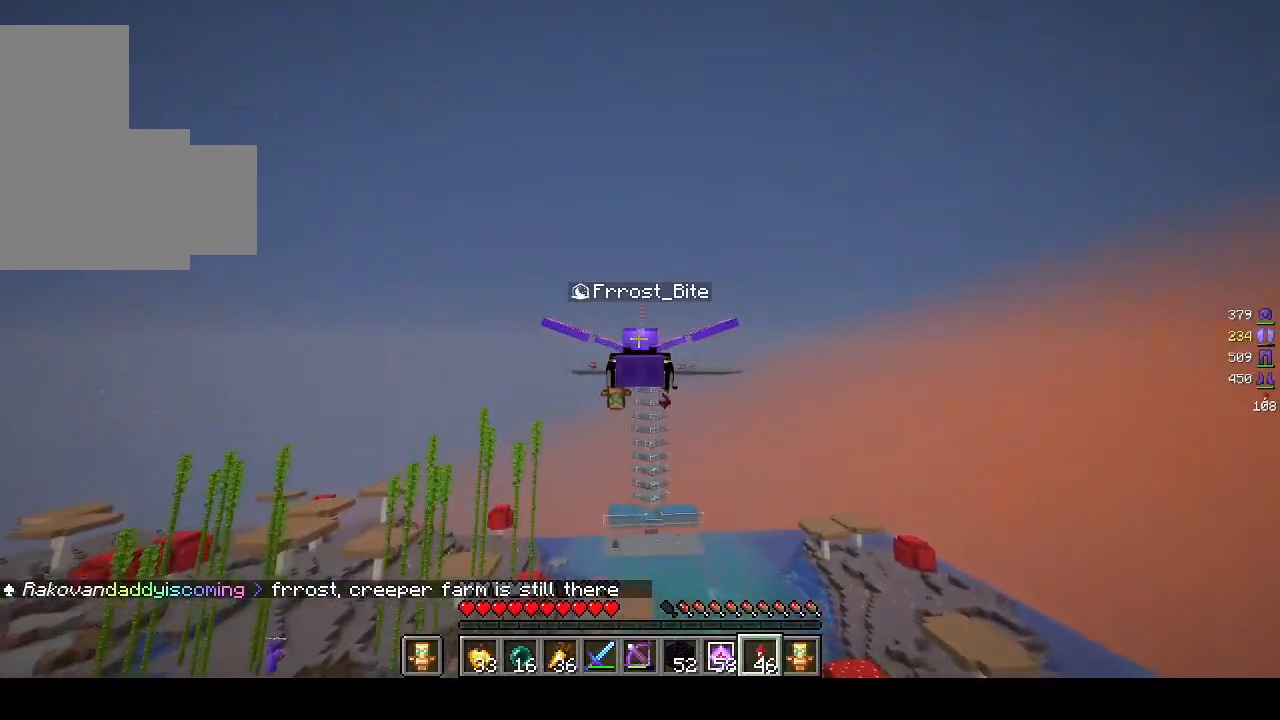
{"keys": ["w"], "mouse": [], "events": [[83, "w", "up"], [383, "w", "down"]]}
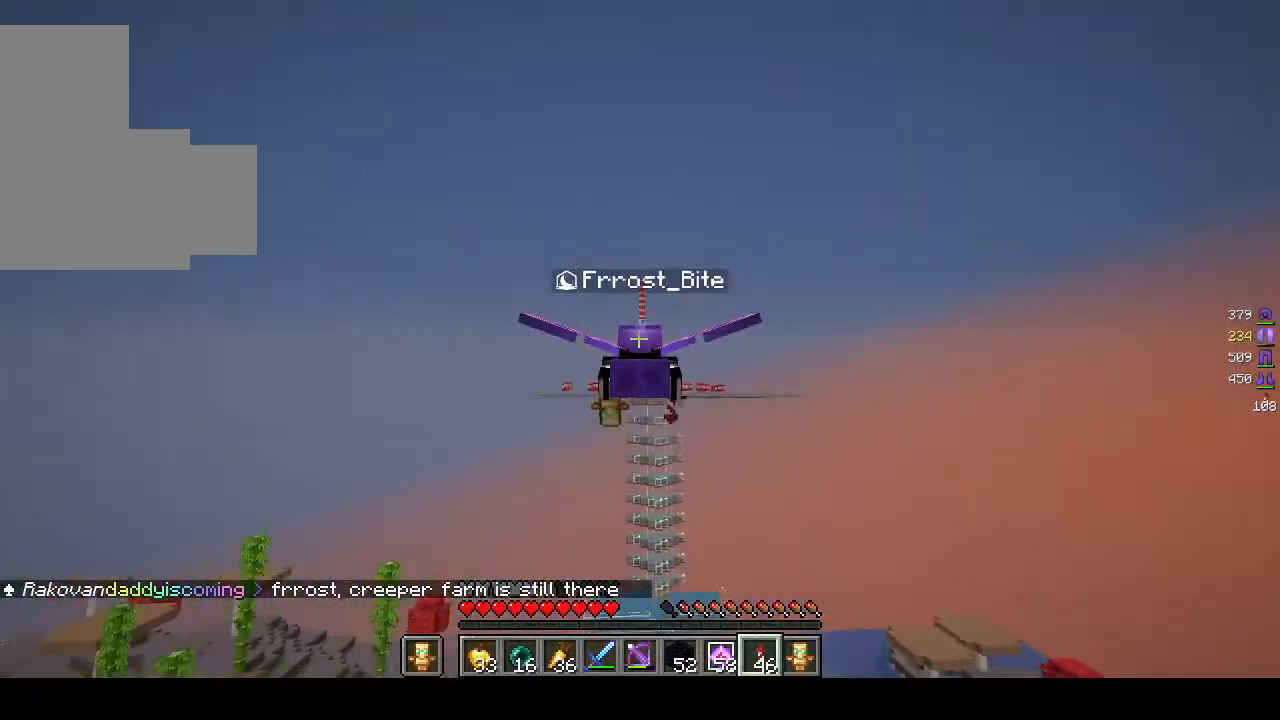
{"keys": [], "mouse": [], "events": [[467, "w", "up"]]}
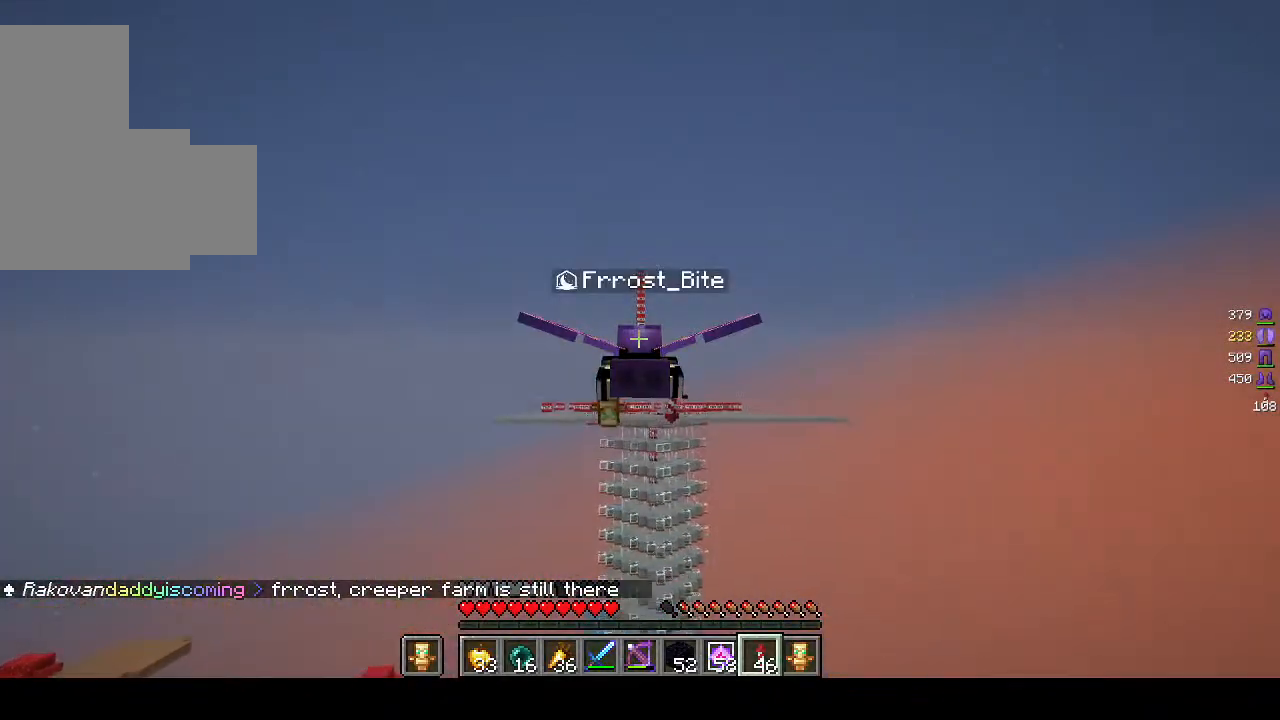
{"keys": [], "mouse": [], "events": []}
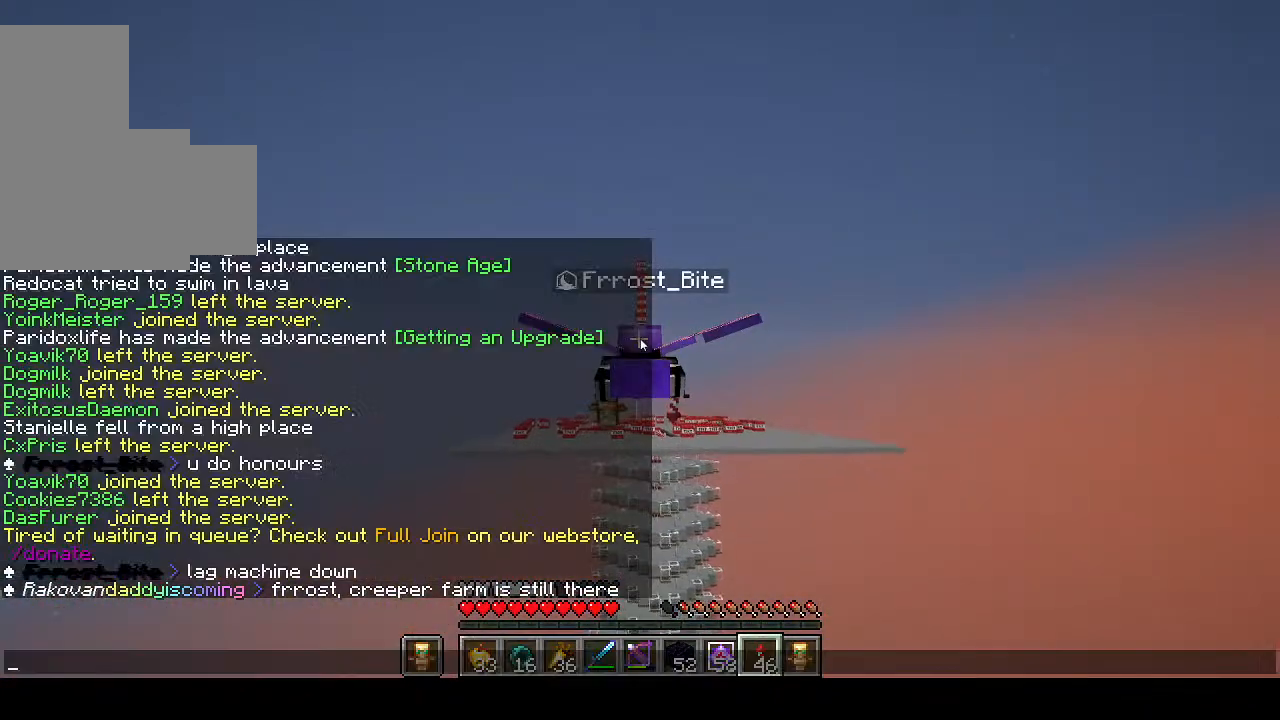
{"keys": [], "mouse": [], "events": []}
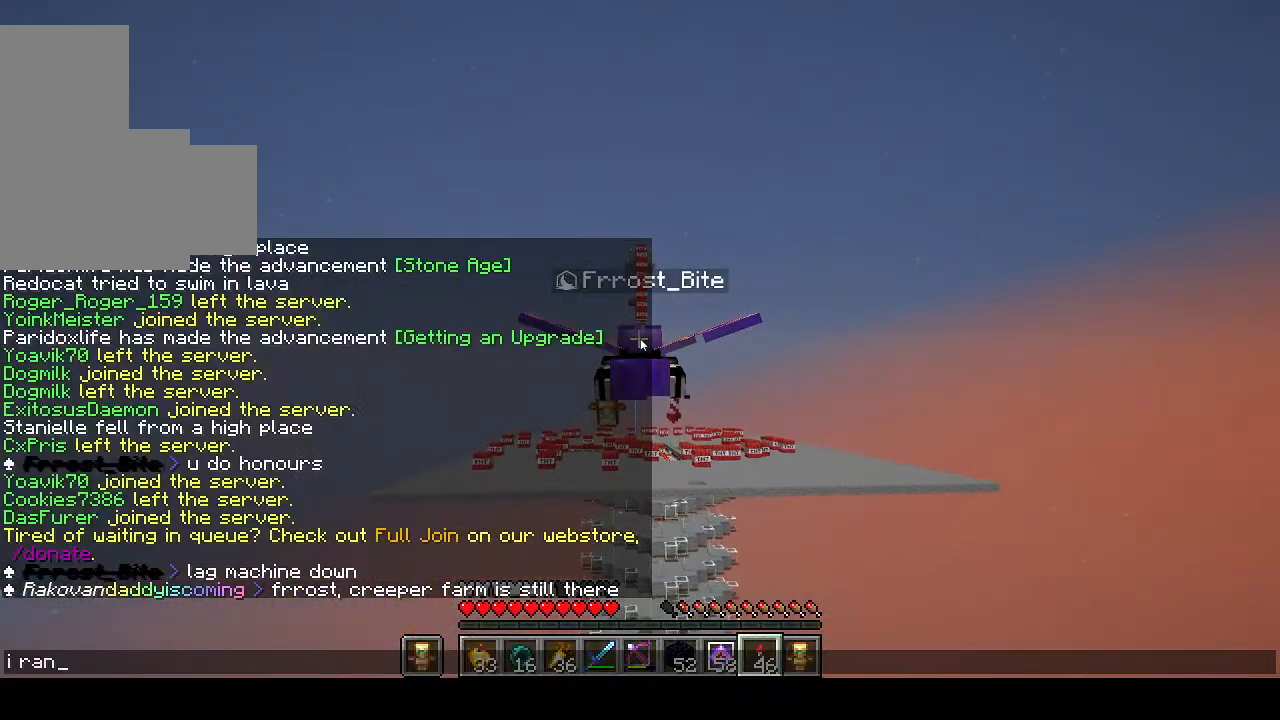
{"keys": [], "mouse": [], "events": []}
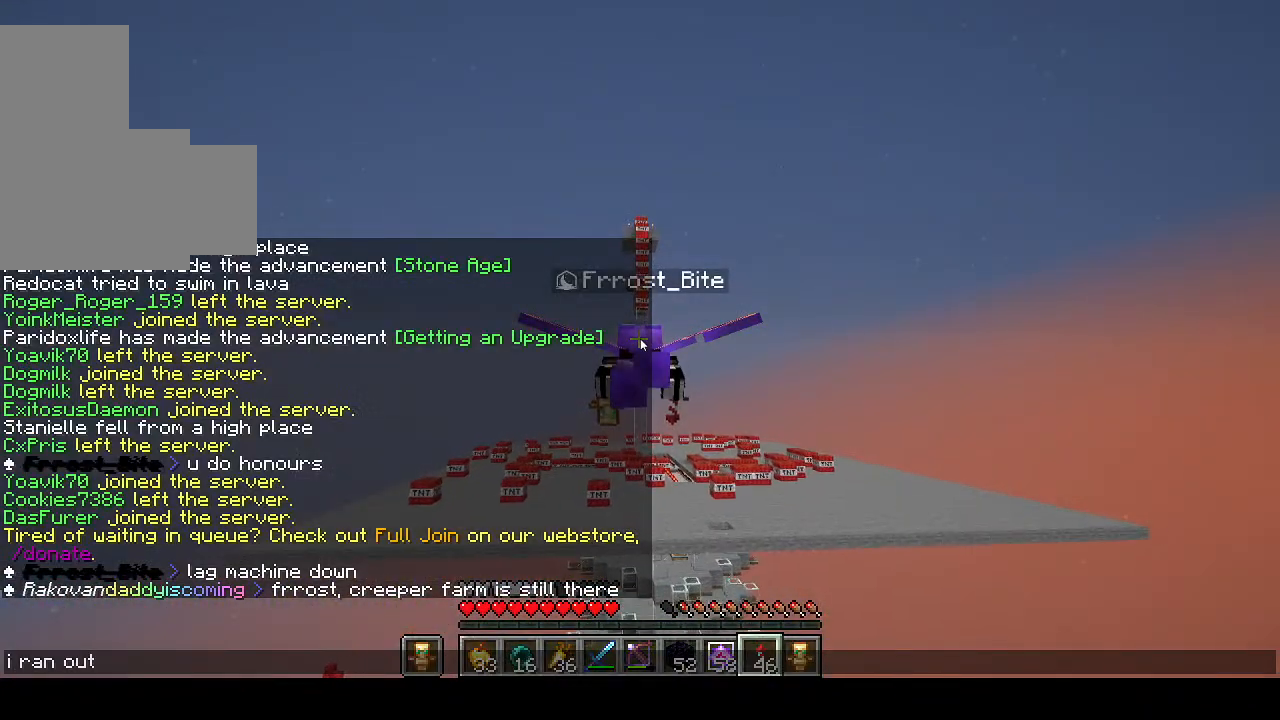
{"keys": [], "mouse": [], "events": []}
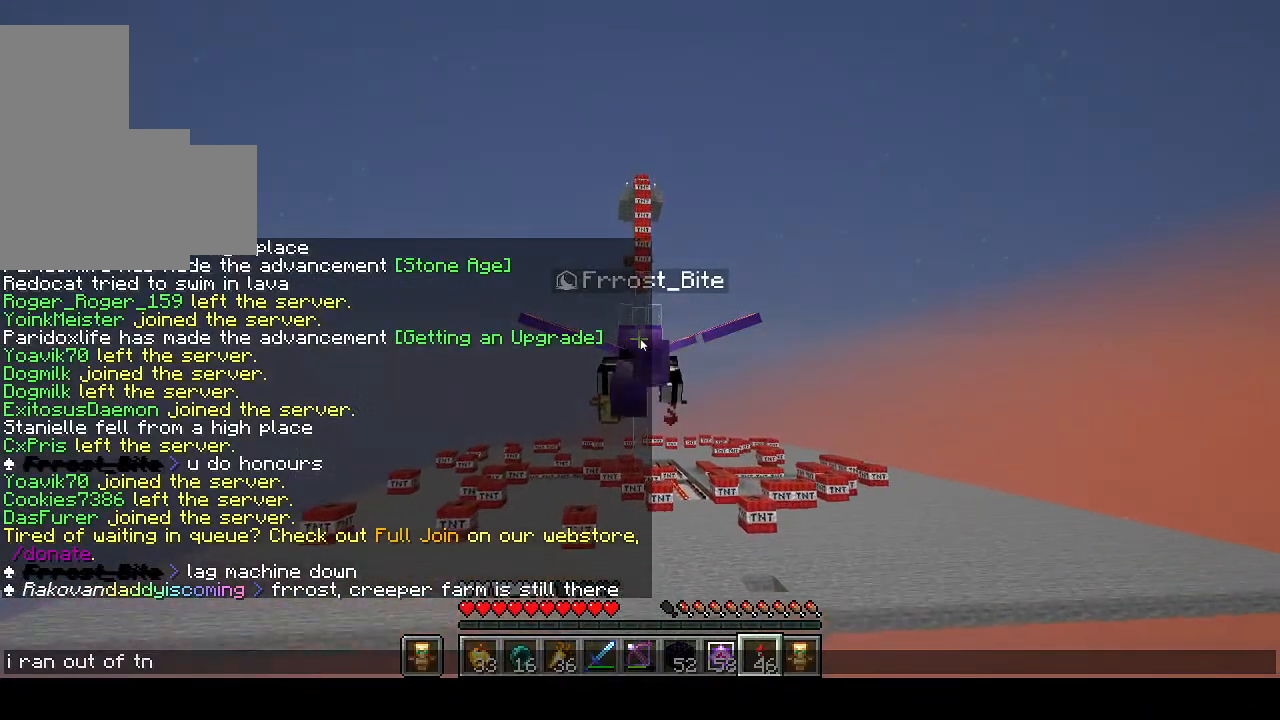
{"keys": [], "mouse": [], "events": []}
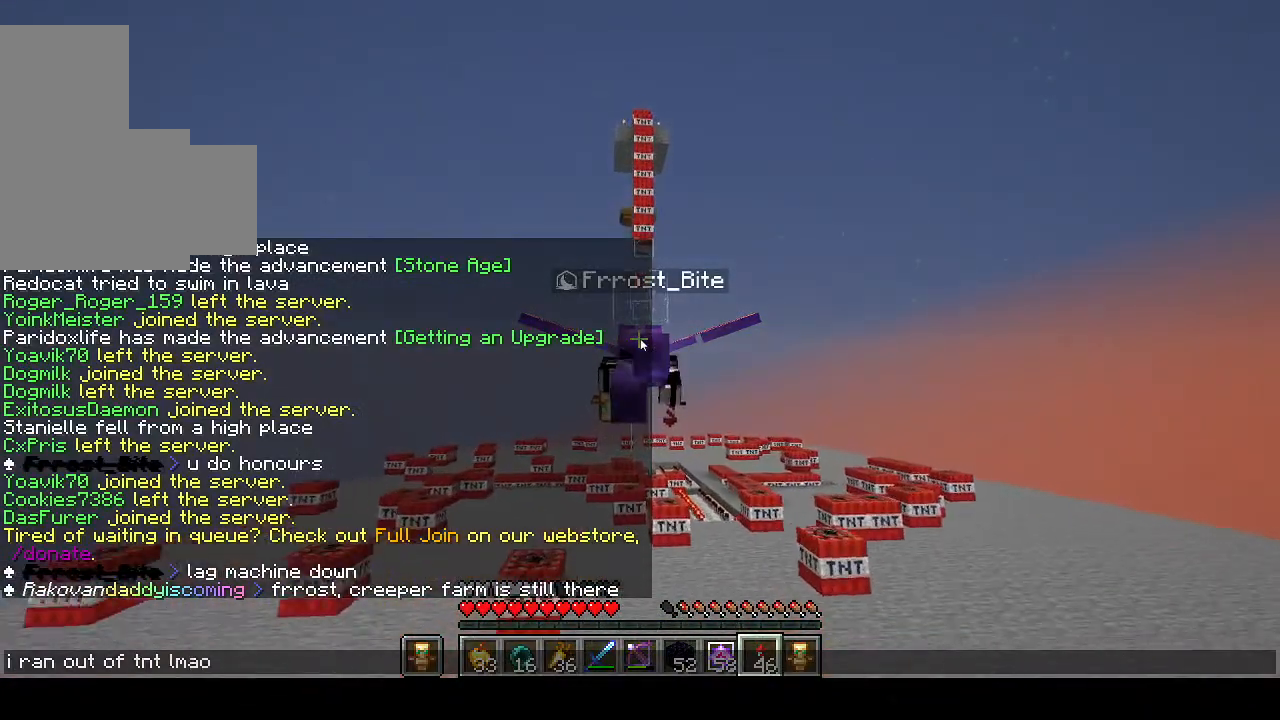
{"keys": [], "mouse": [], "events": []}
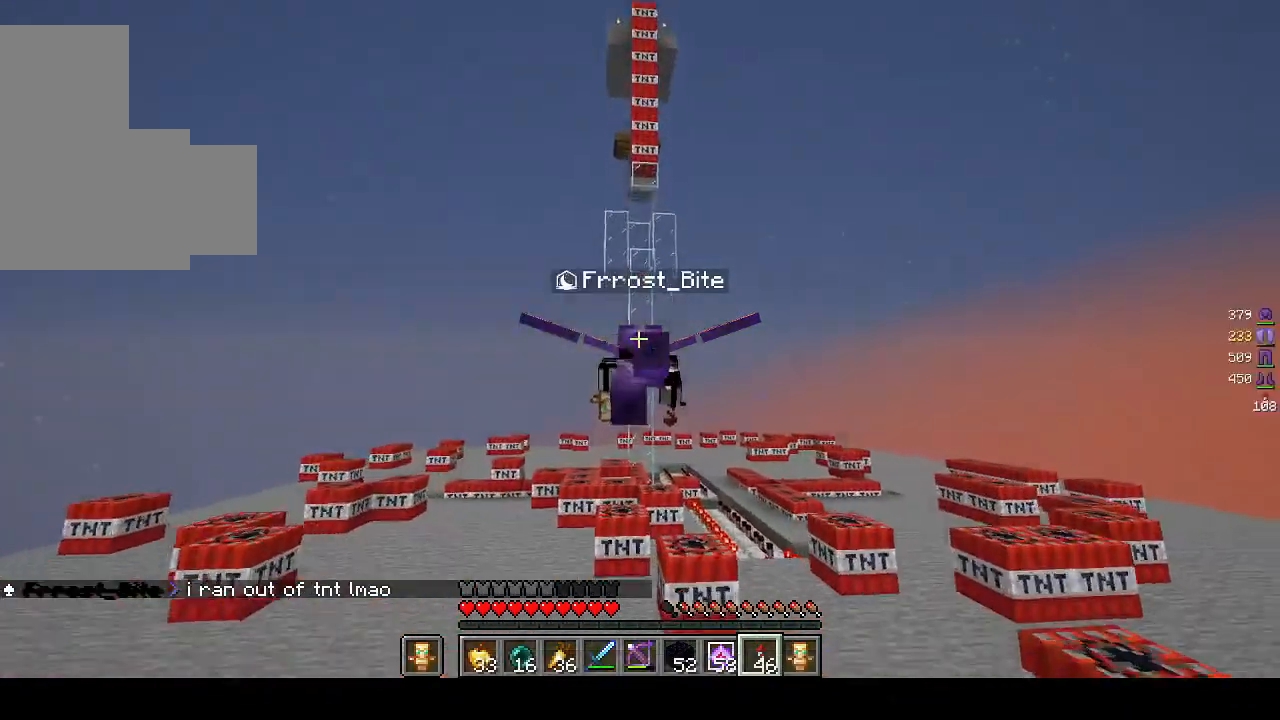
{"keys": ["w"], "mouse": [], "events": [[183, "w", "down"]]}
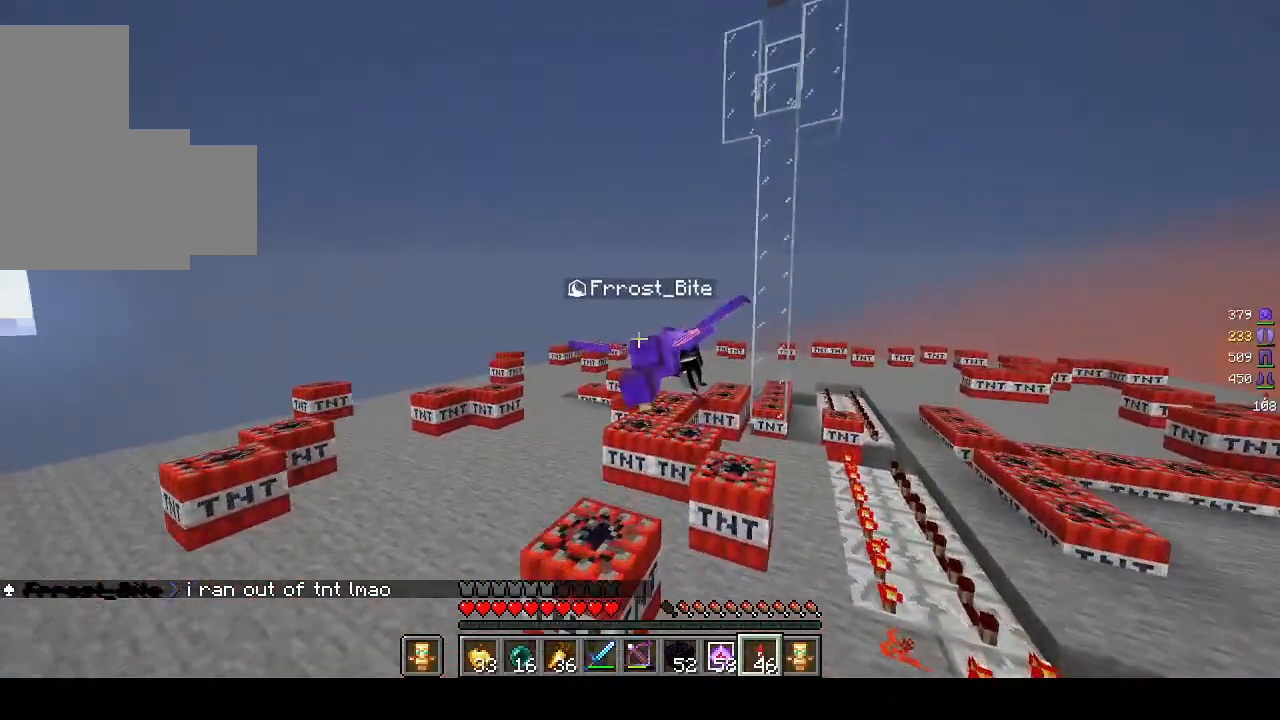
{"keys": ["w"], "mouse": [], "events": []}
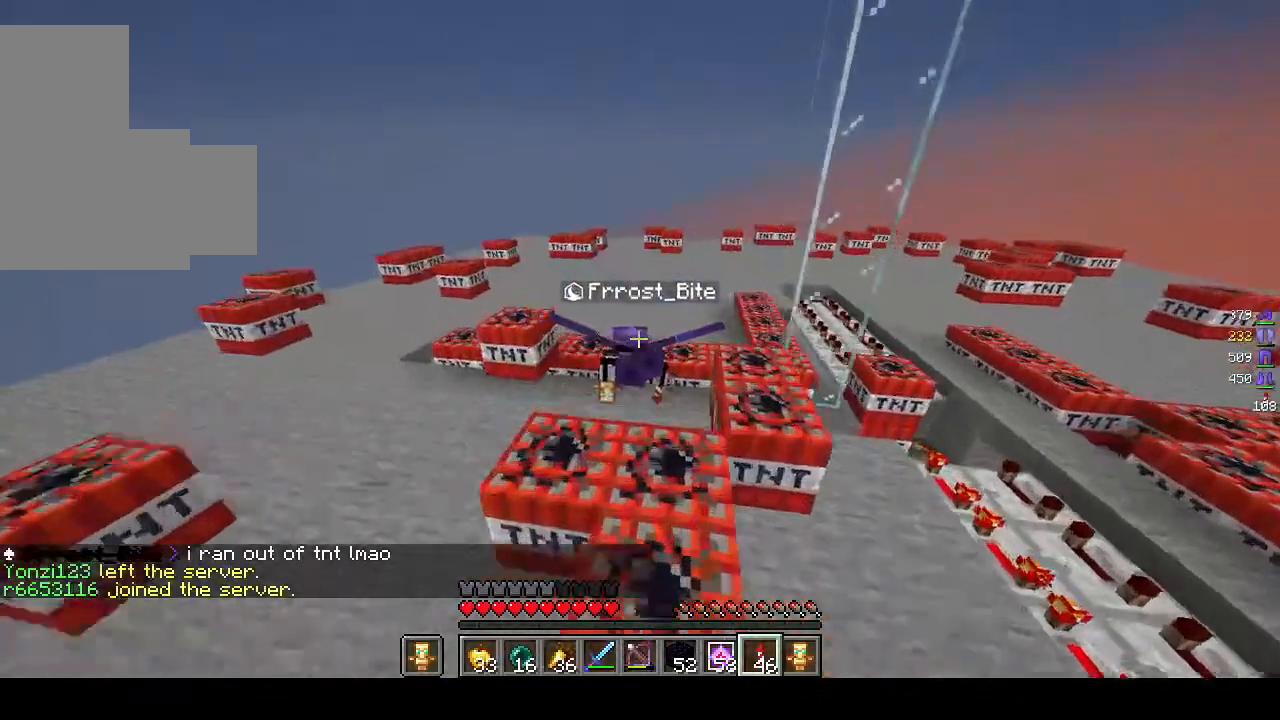
{"keys": ["w"], "mouse": [], "events": []}
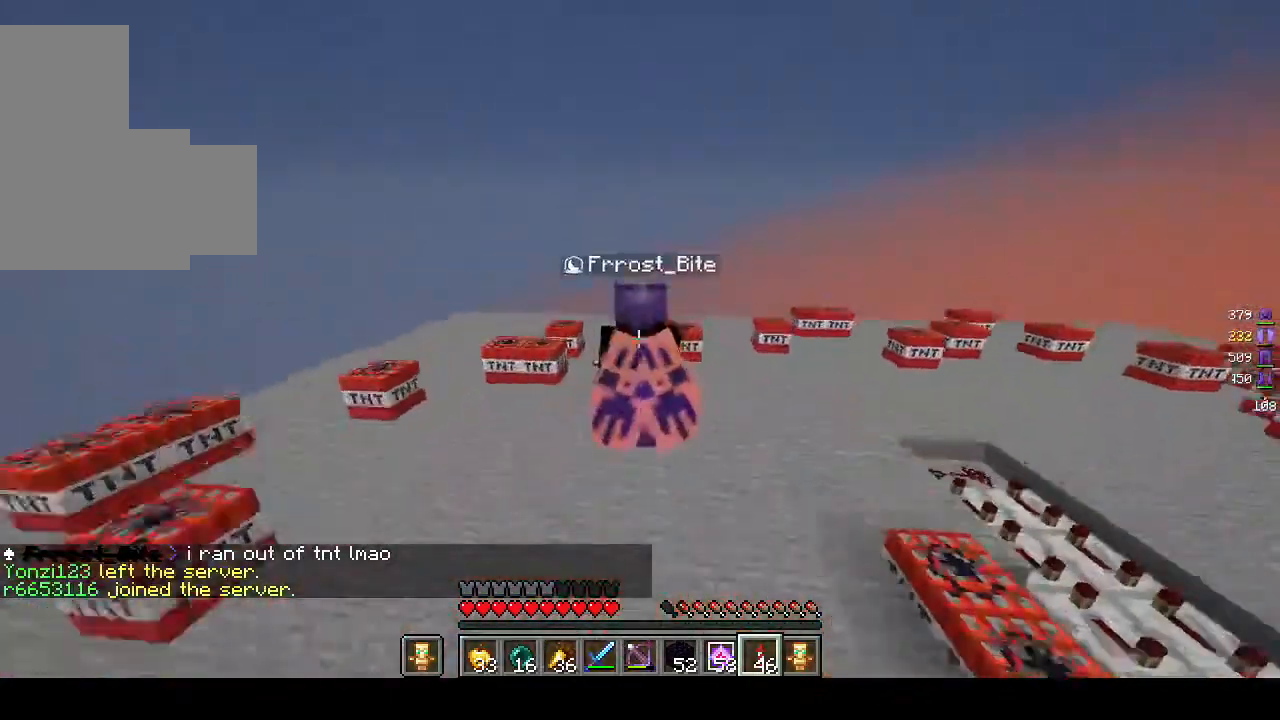
{"keys": ["w"], "mouse": [], "events": []}
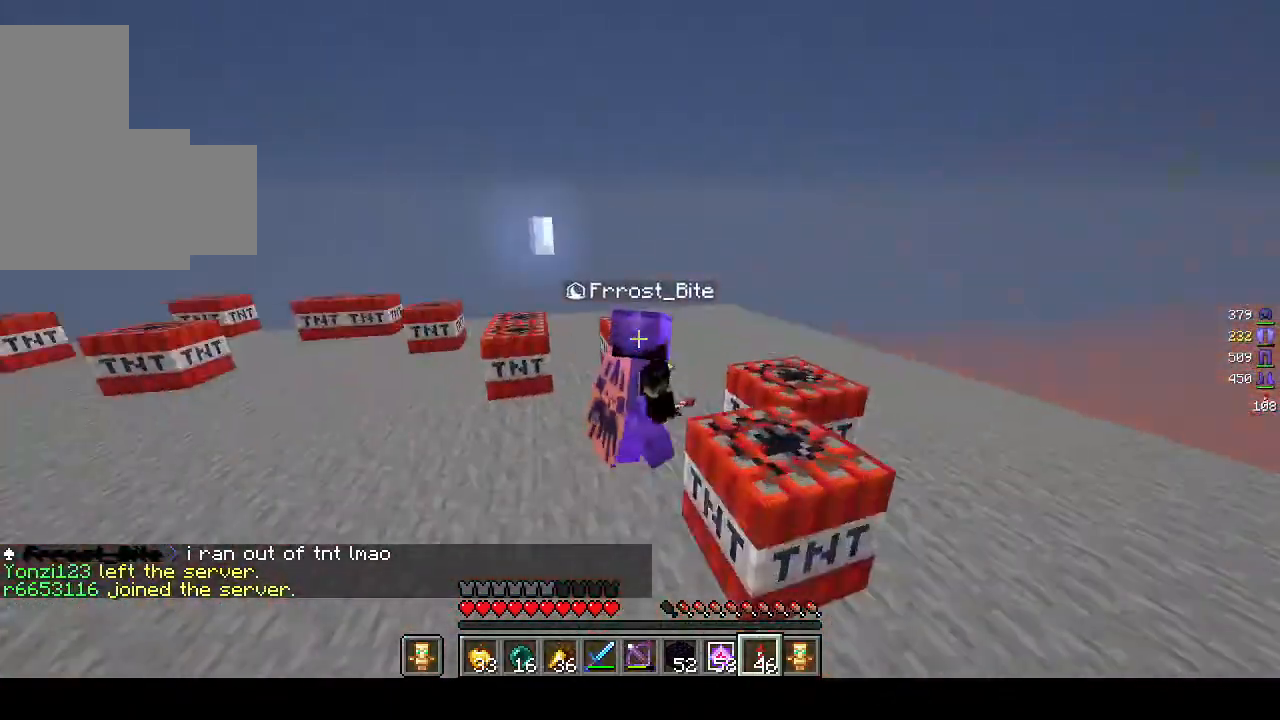
{"keys": ["w"], "mouse": [], "events": []}
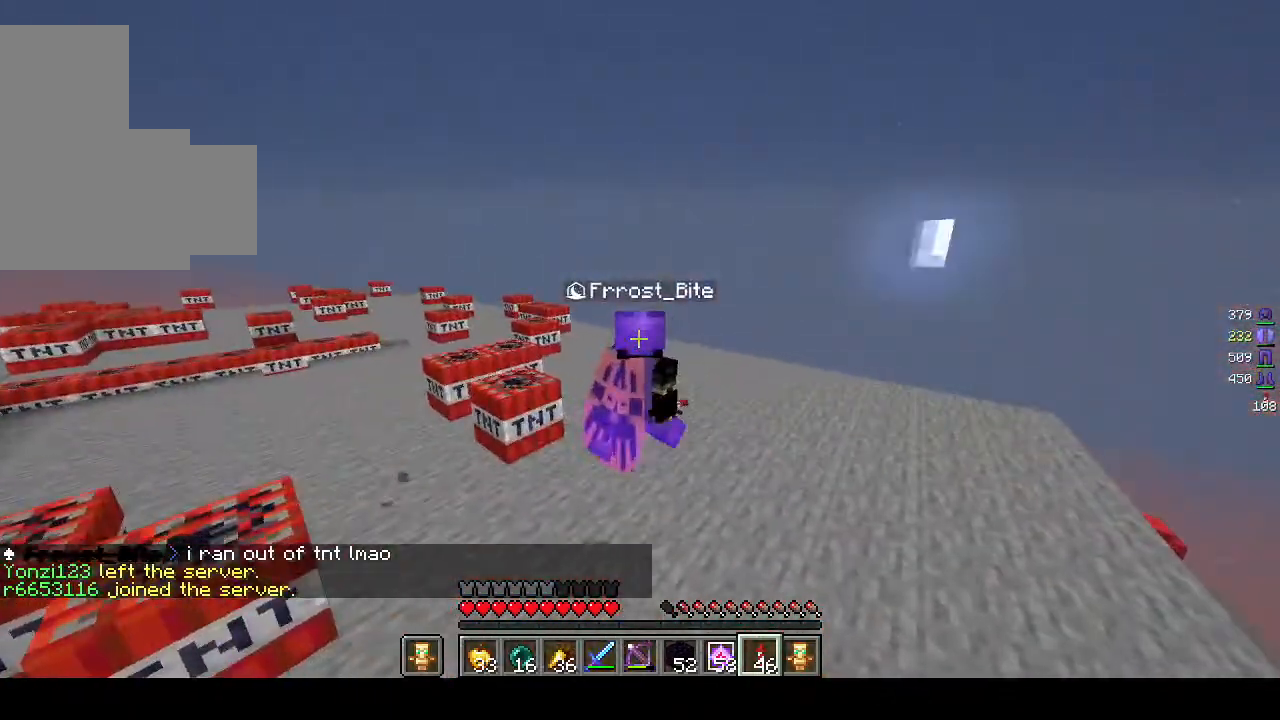
{"keys": ["w"], "mouse": [], "events": []}
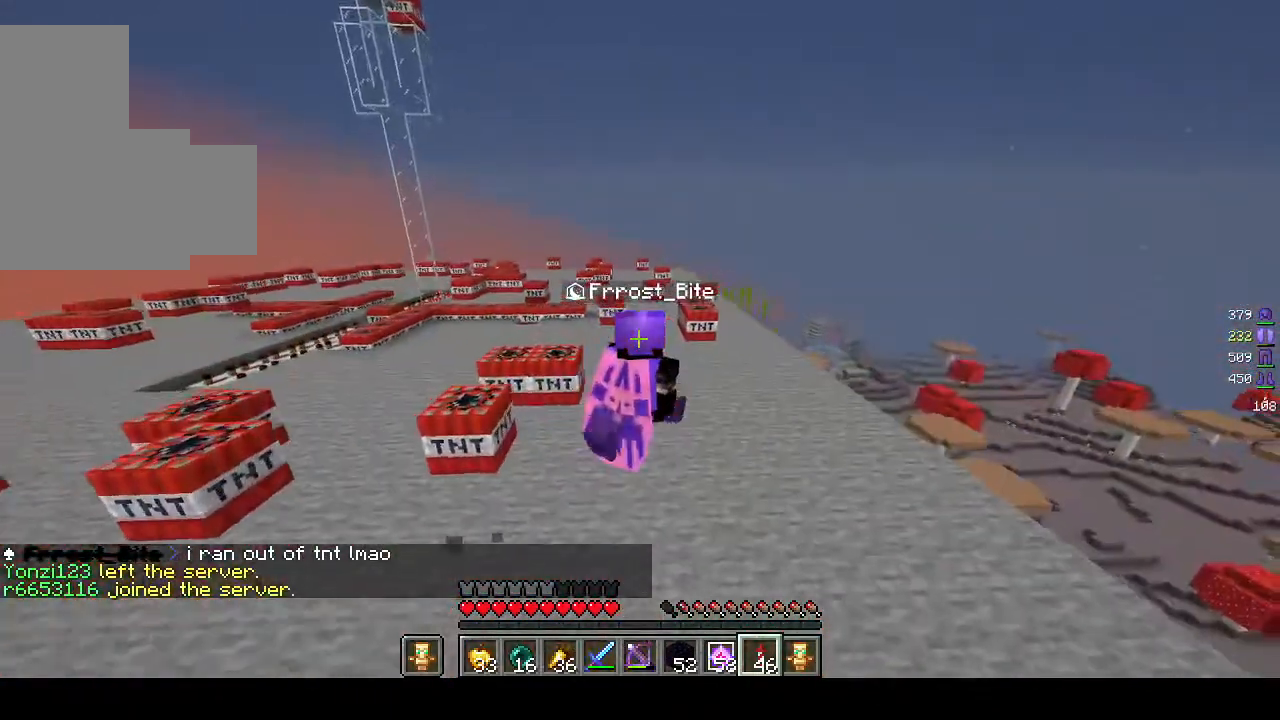
{"keys": ["w"], "mouse": [], "events": []}
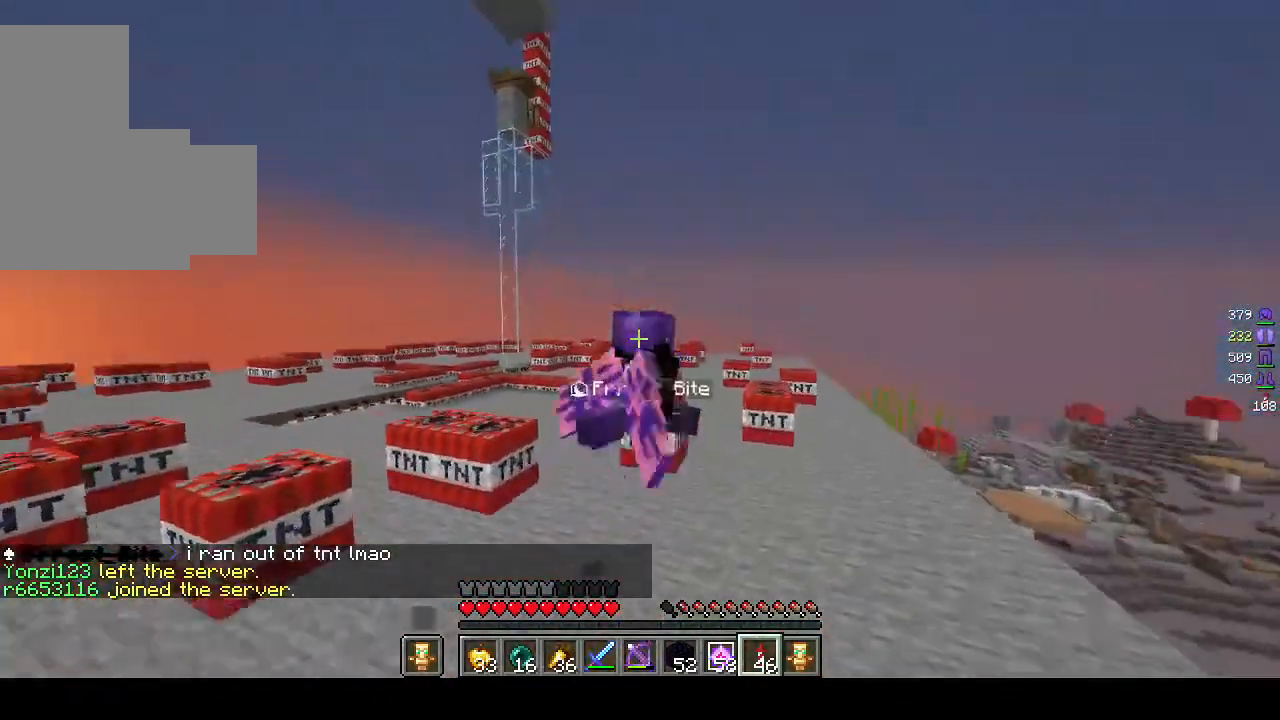
{"keys": ["w"], "mouse": [], "events": []}
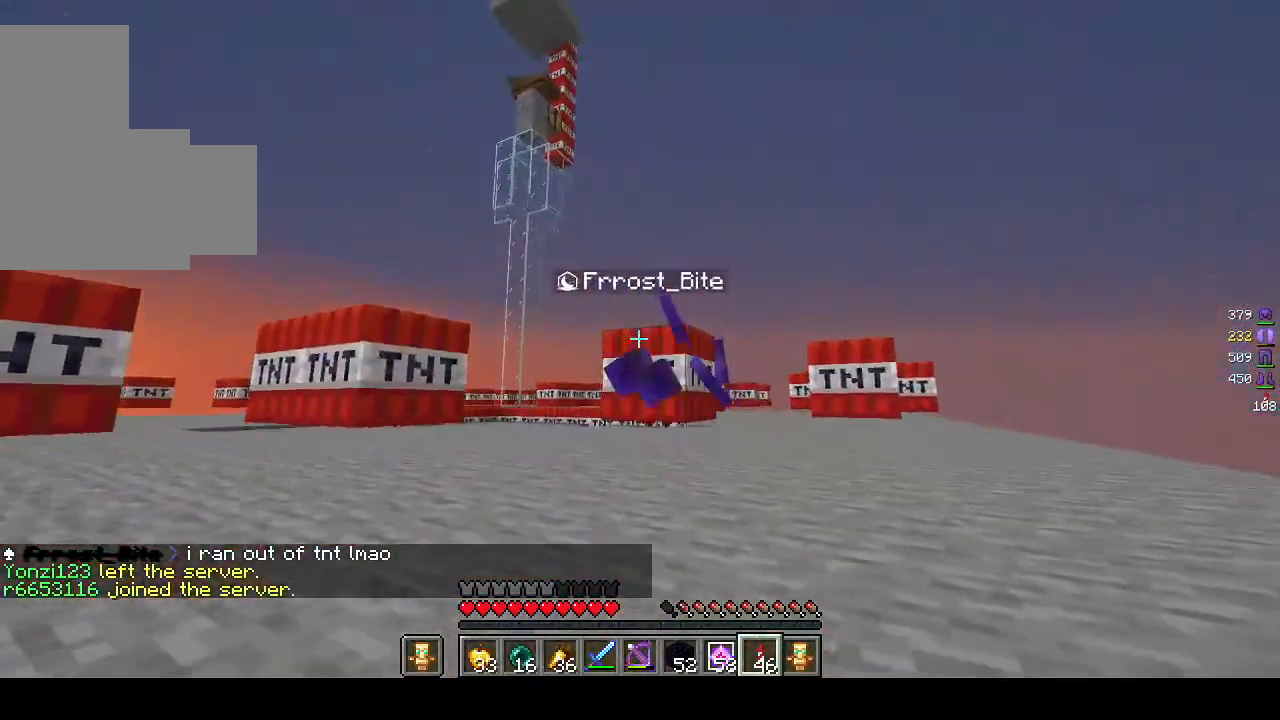
{"keys": ["w"], "mouse": [], "events": []}
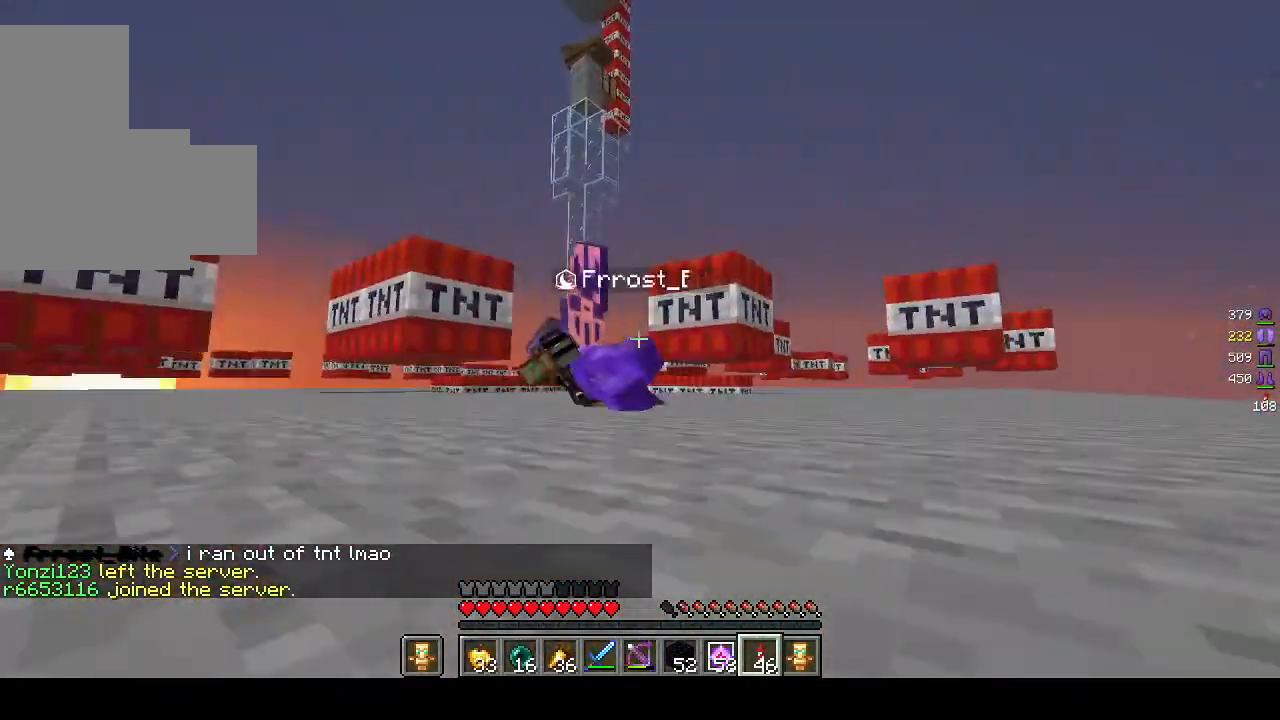
{"keys": ["w"], "mouse": [], "events": []}
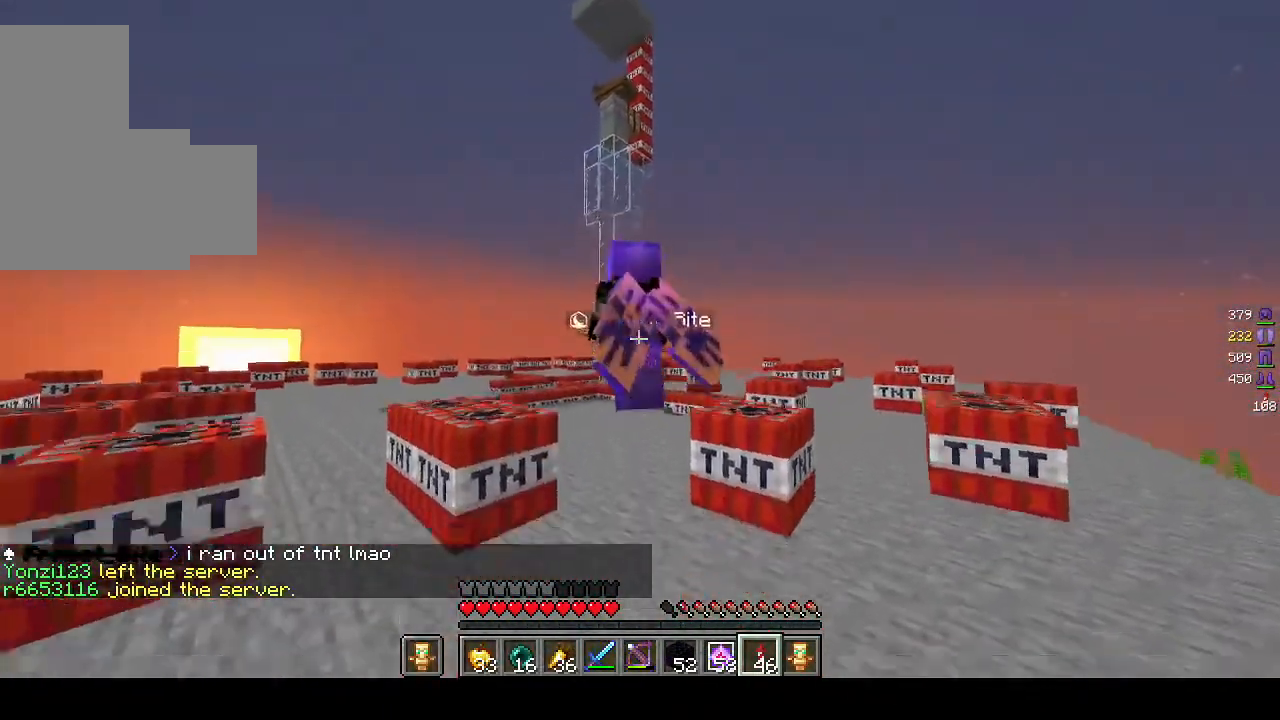
{"keys": ["w"], "mouse": [], "events": []}
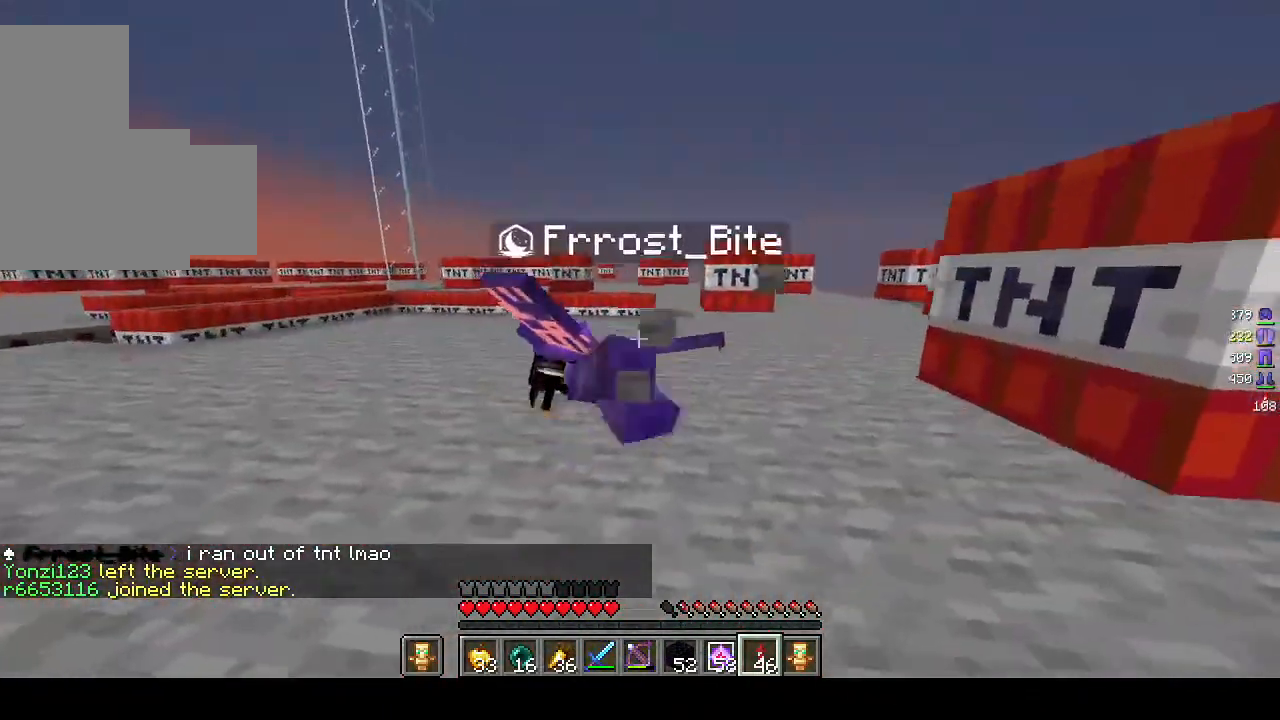
{"keys": ["w"], "mouse": [], "events": []}
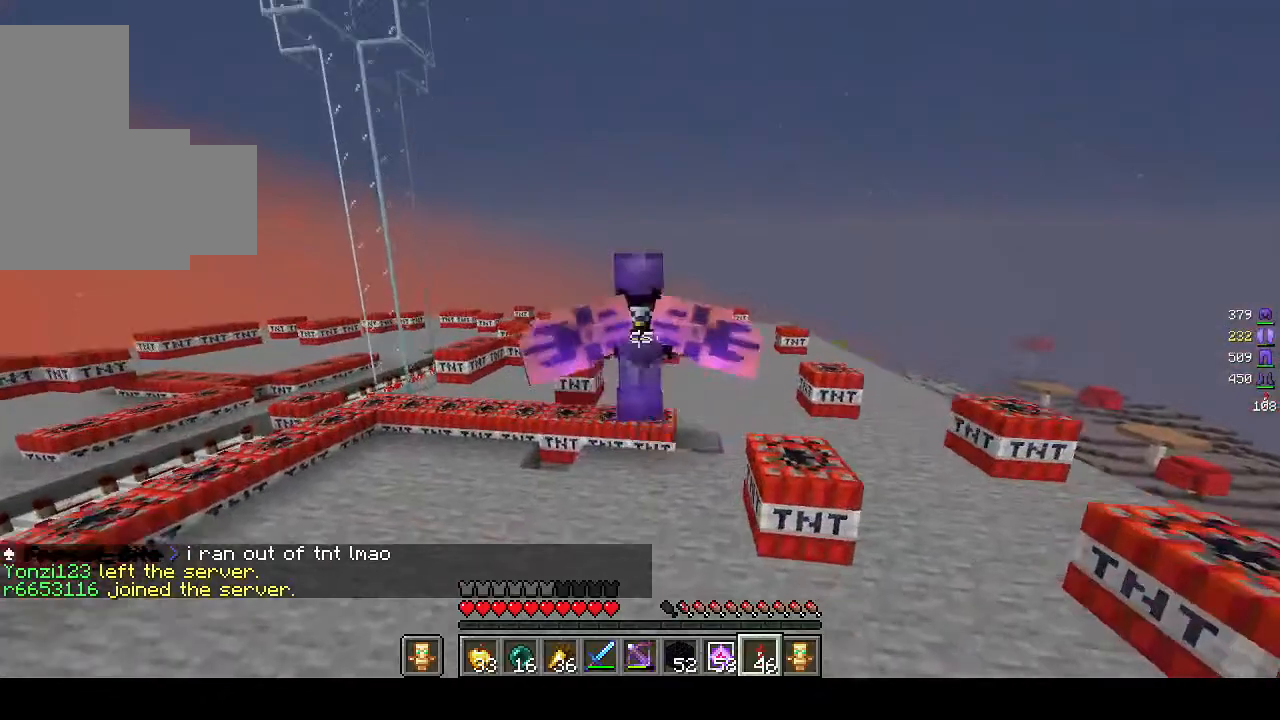
{"keys": ["w"], "mouse": [], "events": []}
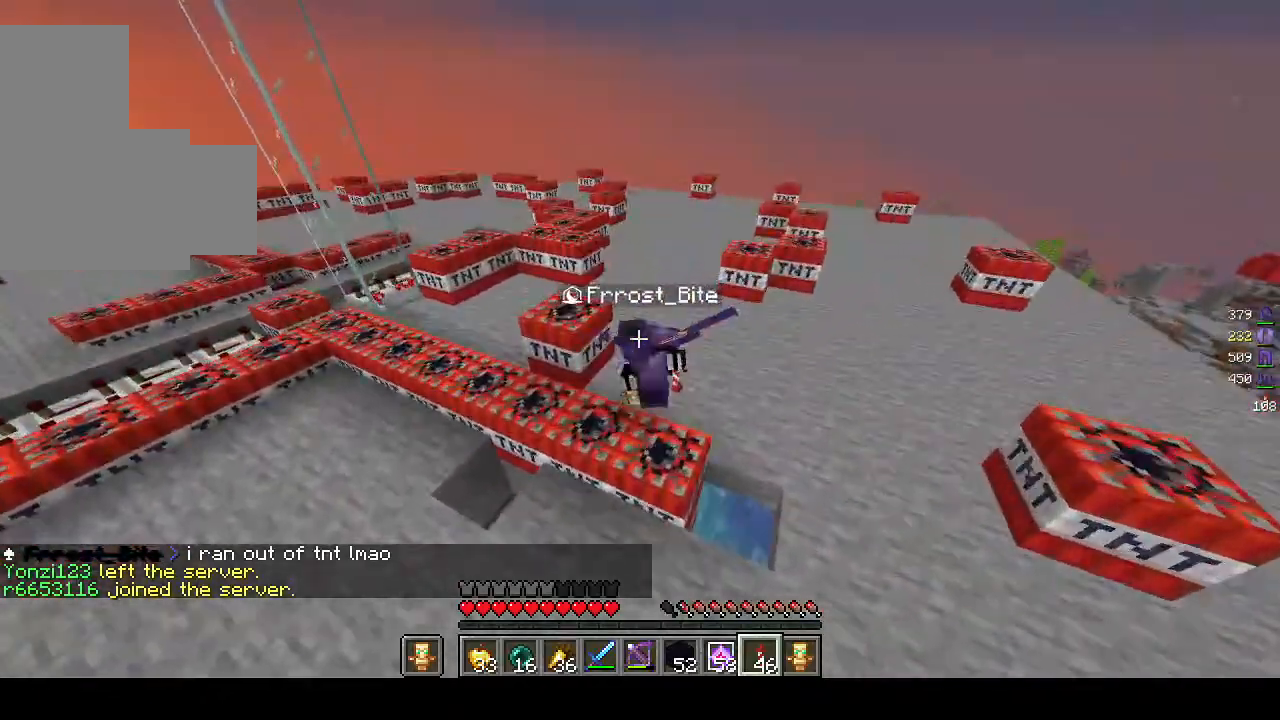
{"keys": ["w"], "mouse": [], "events": []}
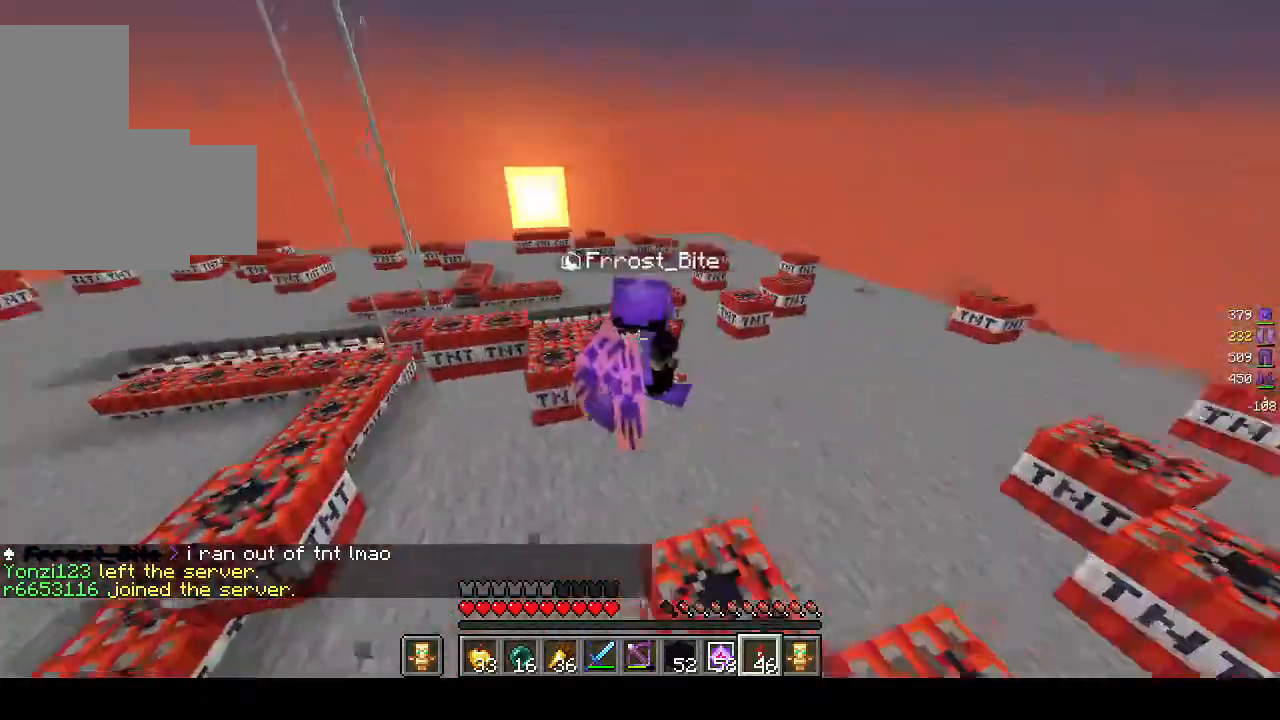
{"keys": ["w"], "mouse": [], "events": []}